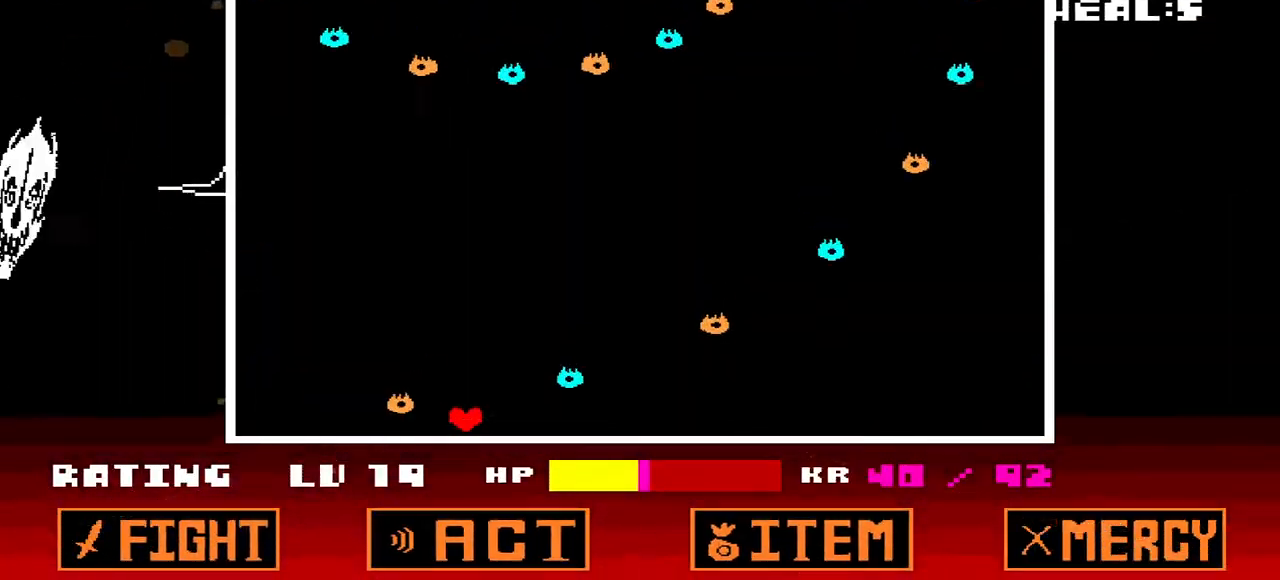
Gameplay with keyboard; each line is a JSON object with the keys held at the frame after it. "events" lists presses ("down") and releases ("up") of "c", "down", "left", "q", "right", "up", "x" and "z" between this image and that frame as [ms after this image, input, new state], when the widget could be followed in between. No other keys are recorded. Mouse input is not recorded.
{"keys": ["right"], "events": []}
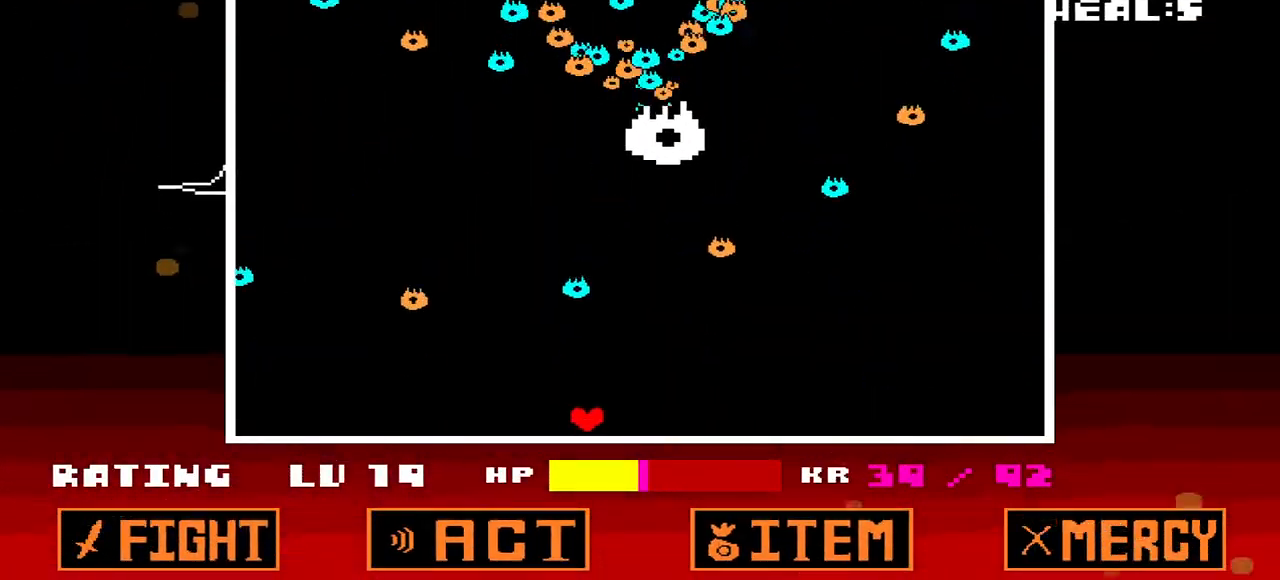
{"keys": ["right"], "events": []}
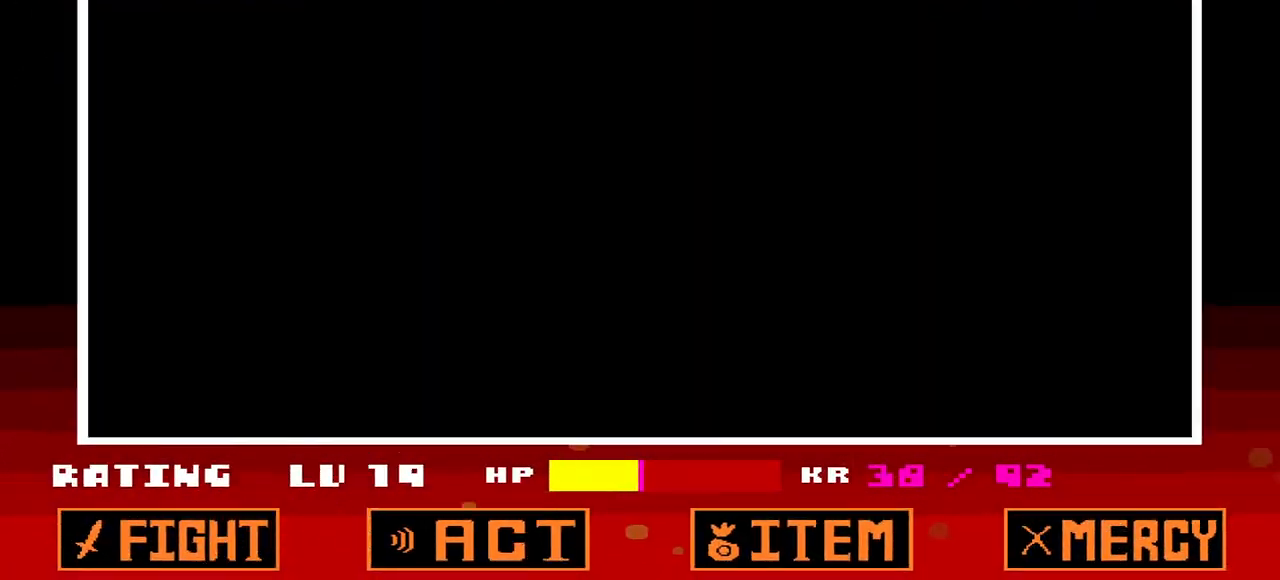
{"keys": ["x"], "events": [[233, "right", "up"], [433, "x", "down"]]}
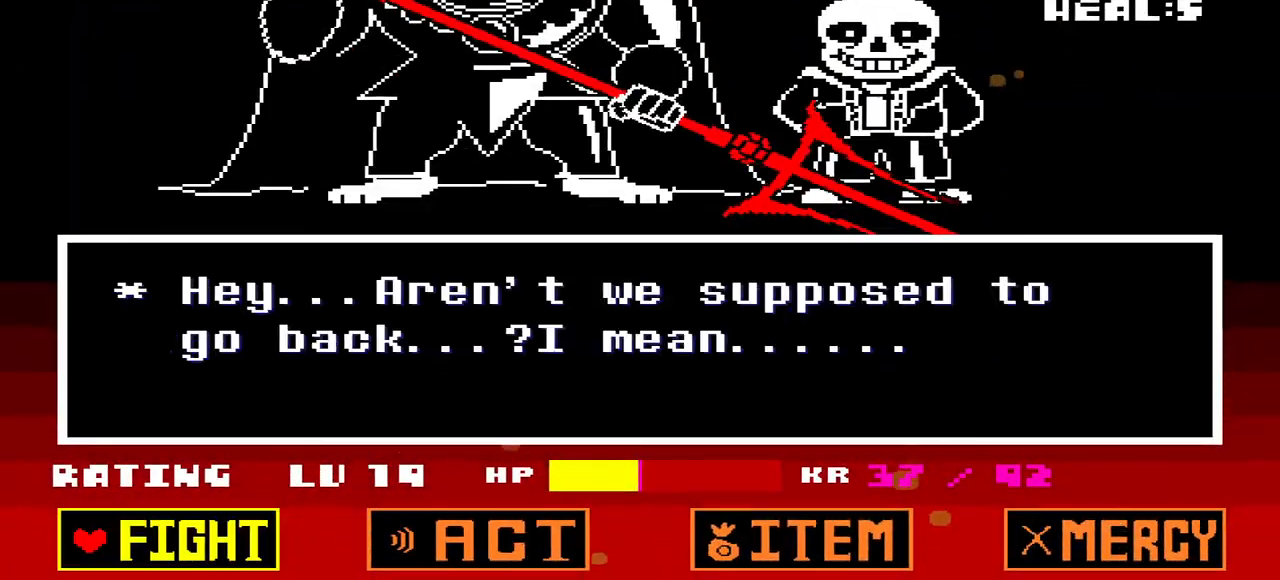
{"keys": [], "events": [[33, "x", "up"], [67, "z", "down"], [167, "z", "up"], [200, "z", "down"], [300, "z", "up"], [400, "z", "down"], [500, "z", "up"]]}
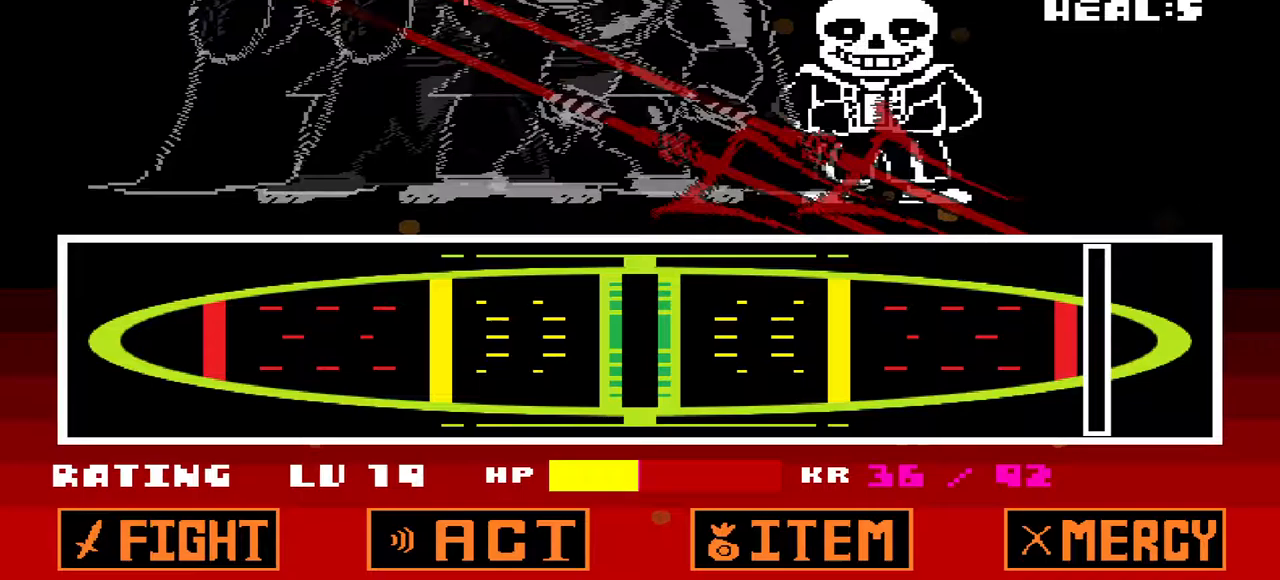
{"keys": [], "events": [[33, "z", "down"], [133, "z", "up"]]}
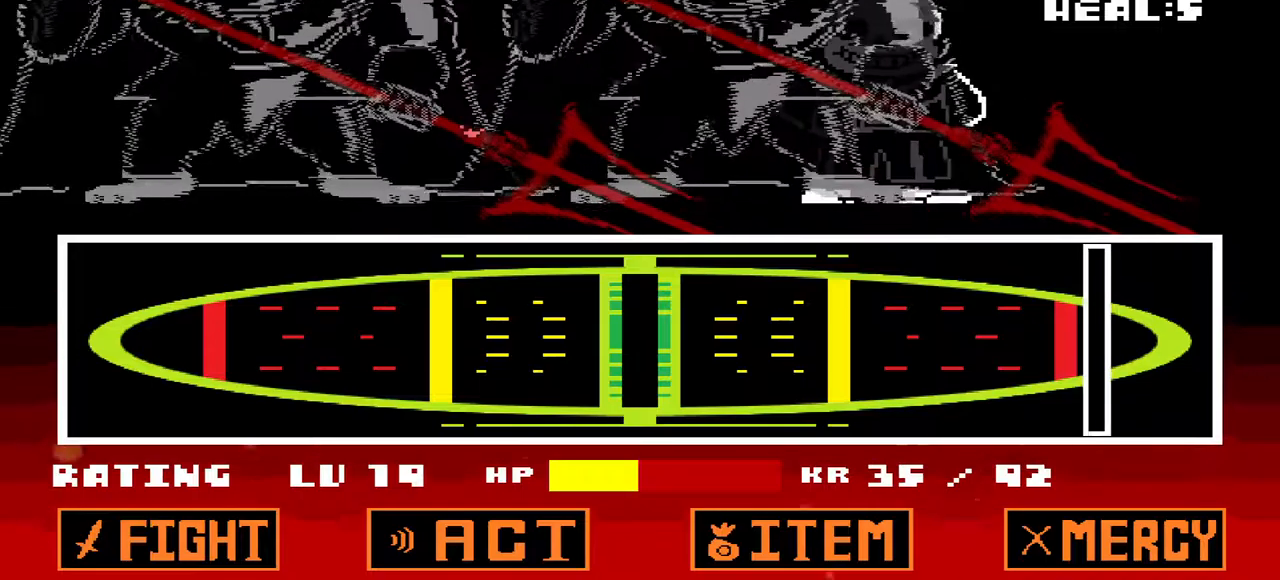
{"keys": [], "events": []}
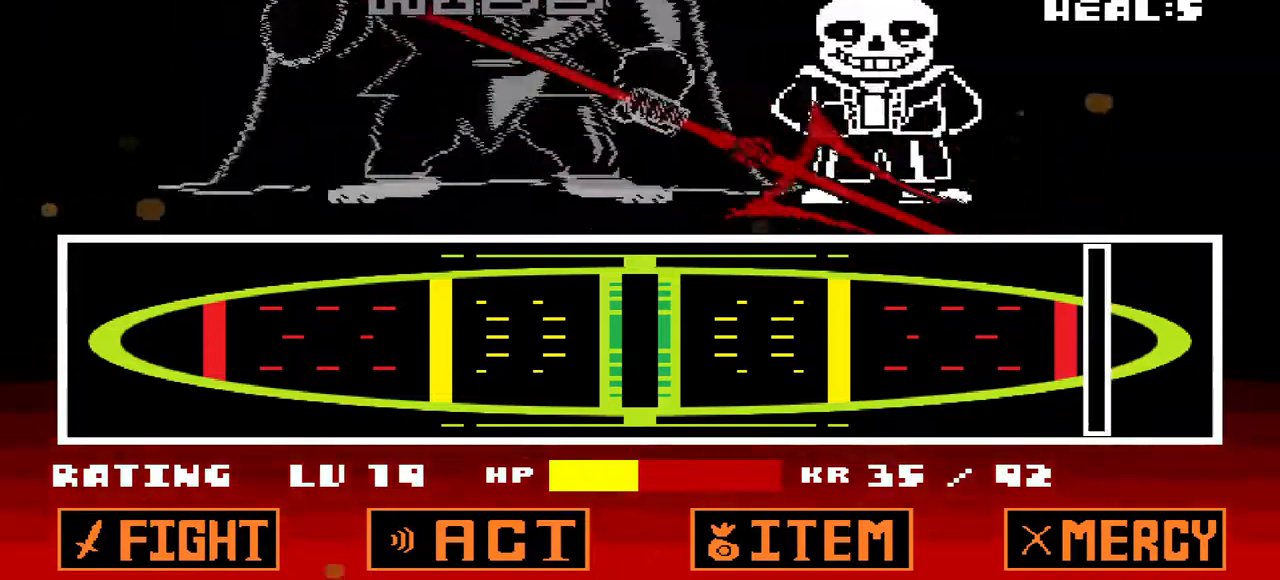
{"keys": [], "events": []}
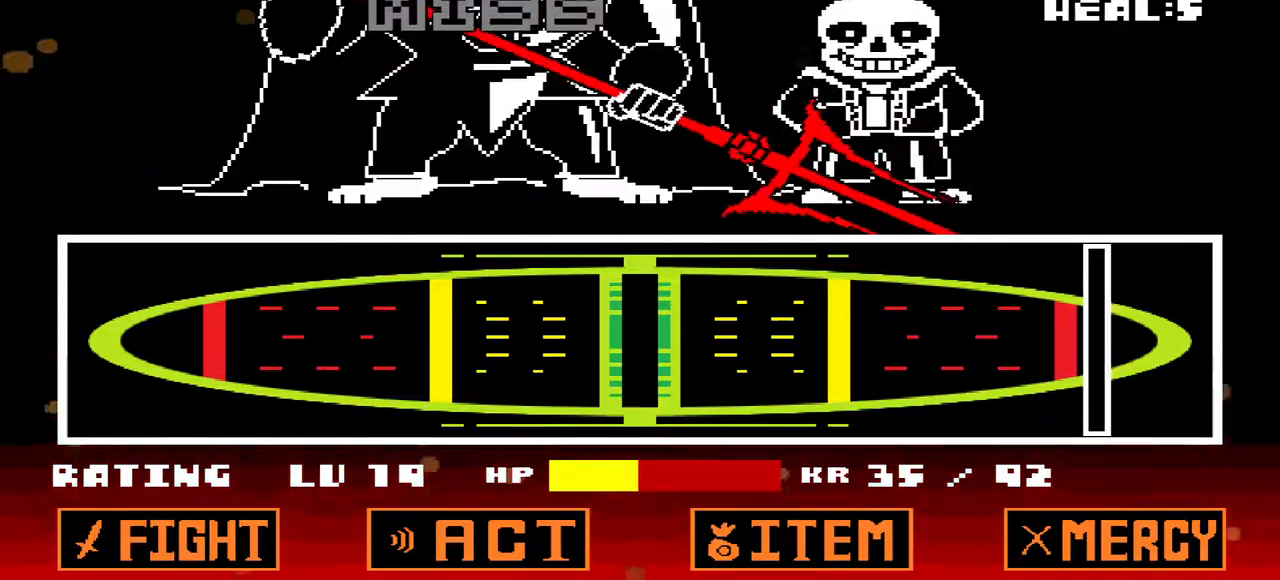
{"keys": [], "events": [[433, "x", "down"], [500, "x", "up"]]}
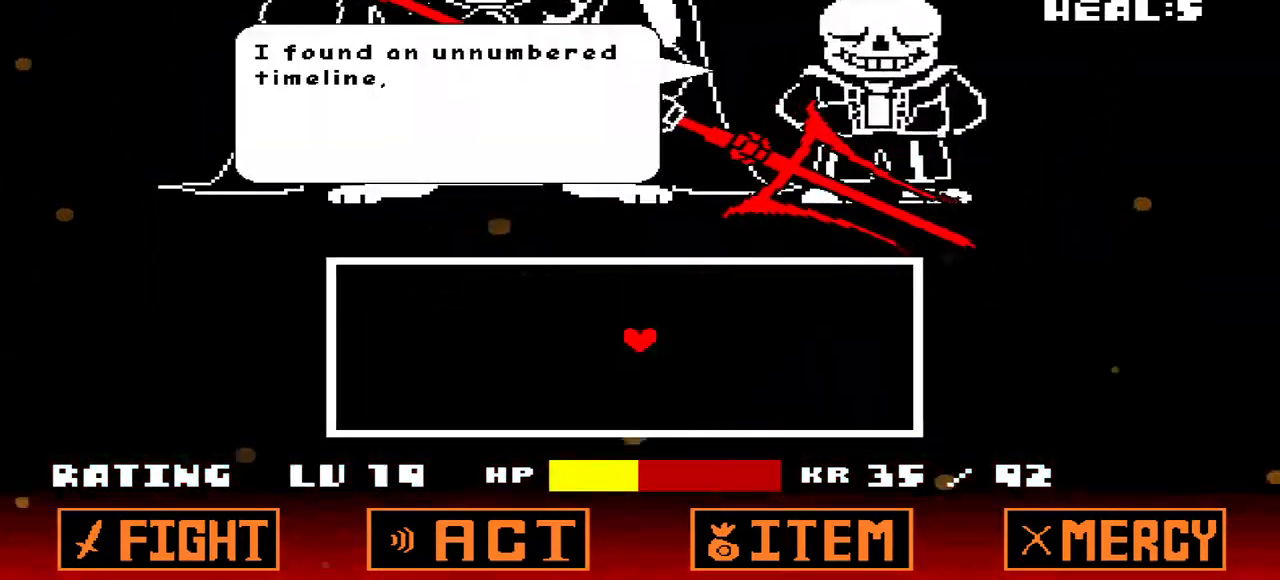
{"keys": [], "events": [[200, "z", "down"], [333, "z", "up"]]}
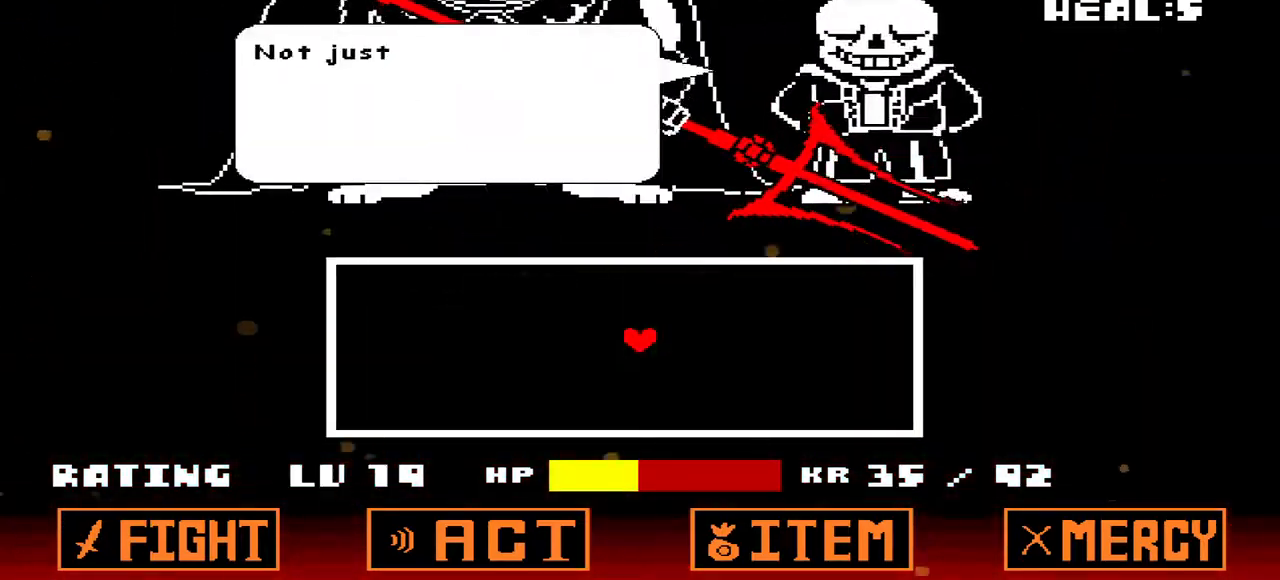
{"keys": ["z"], "events": [[167, "x", "down"], [200, "x", "up"], [433, "z", "down"]]}
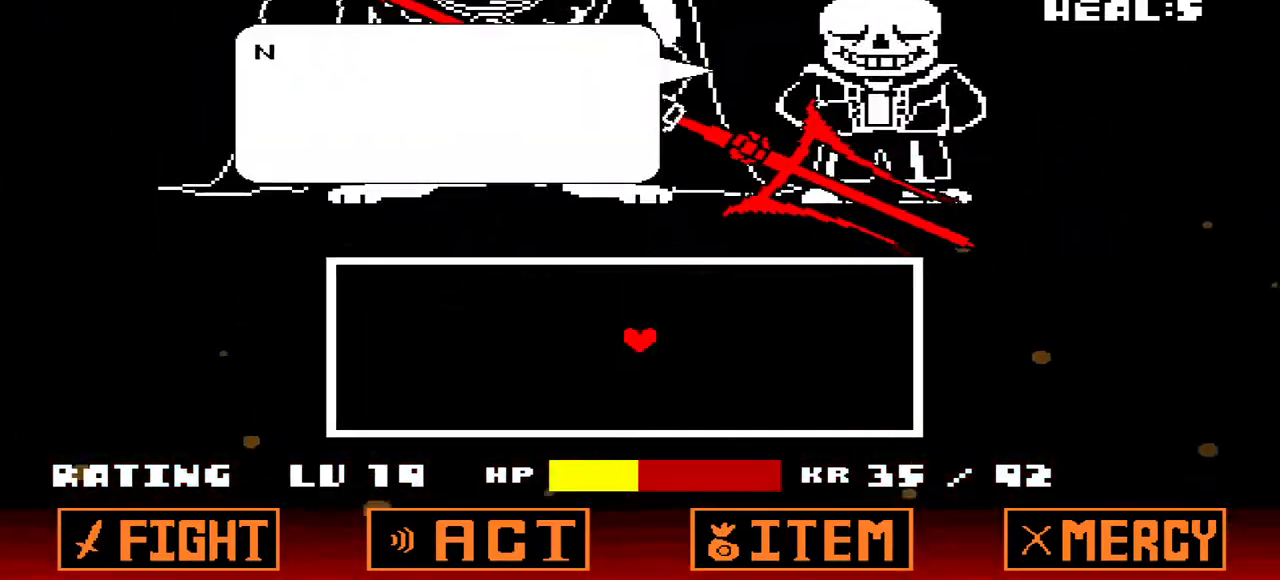
{"keys": [], "events": [[33, "z", "up"]]}
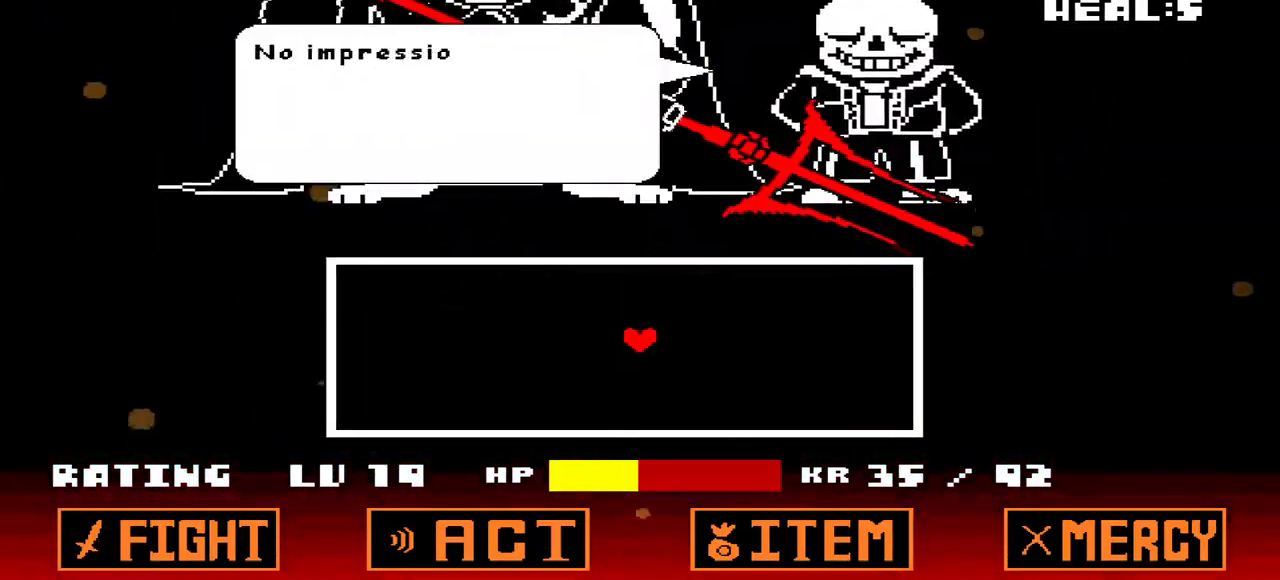
{"keys": [], "events": [[33, "x", "down"], [100, "x", "up"], [233, "z", "down"], [400, "z", "up"]]}
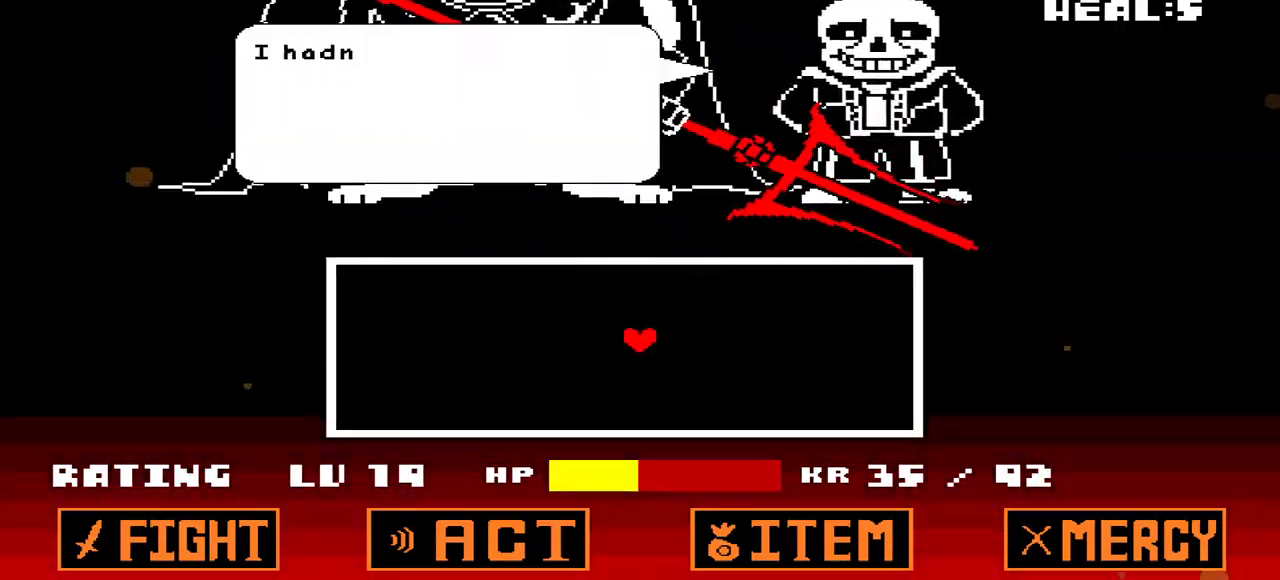
{"keys": ["z"], "events": [[200, "x", "down"], [300, "x", "up"], [500, "z", "down"]]}
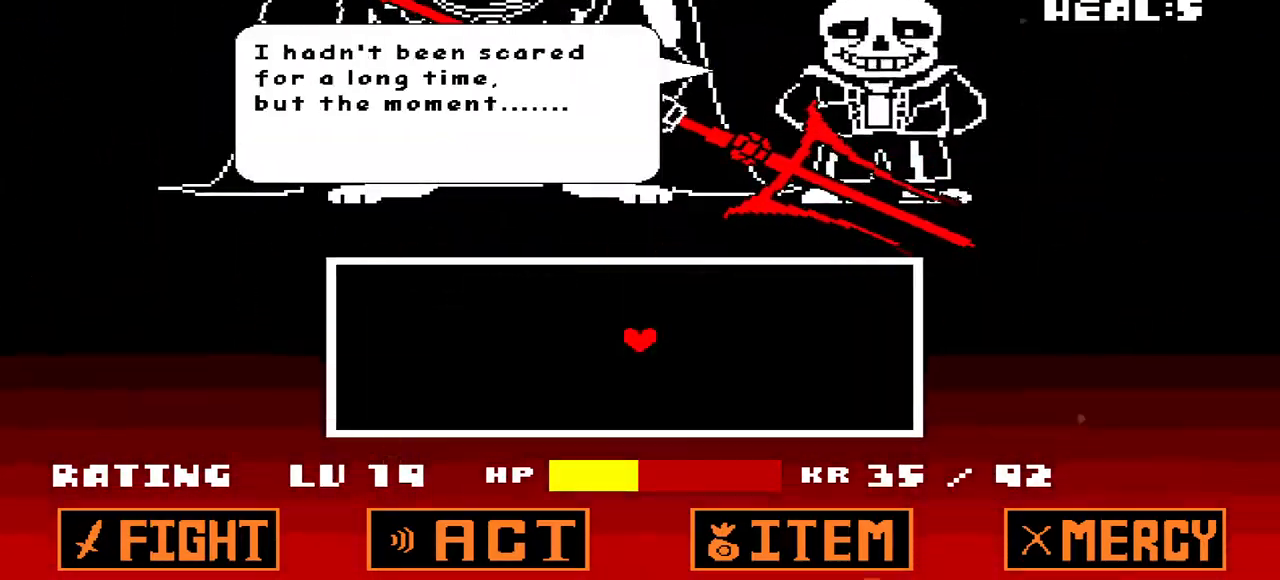
{"keys": [], "events": [[100, "z", "up"]]}
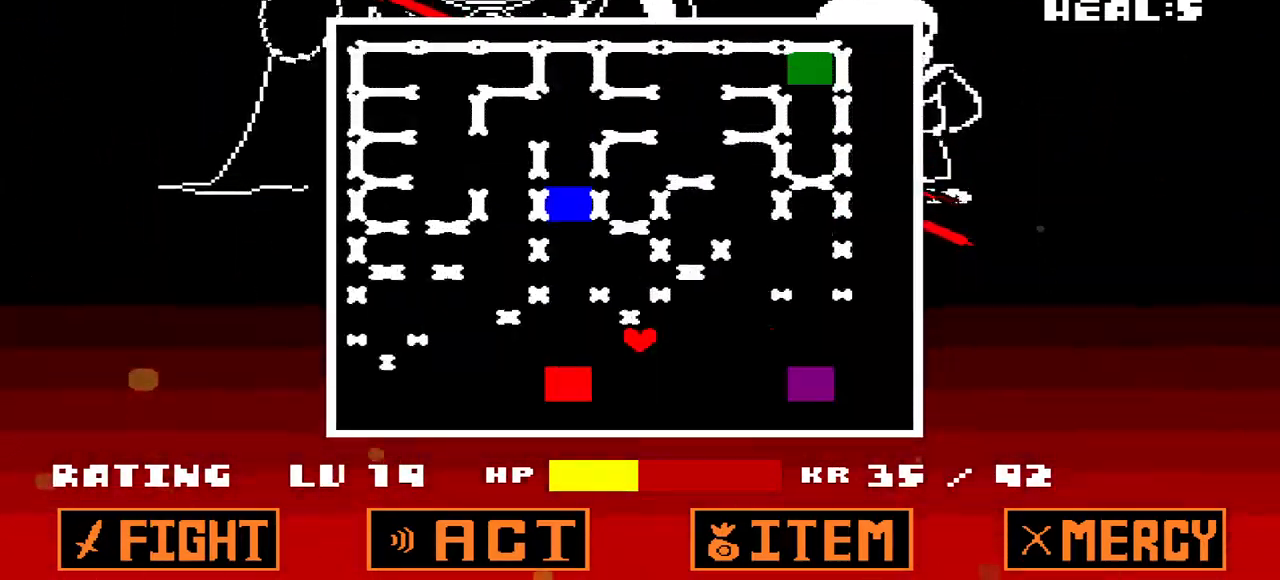
{"keys": [], "events": []}
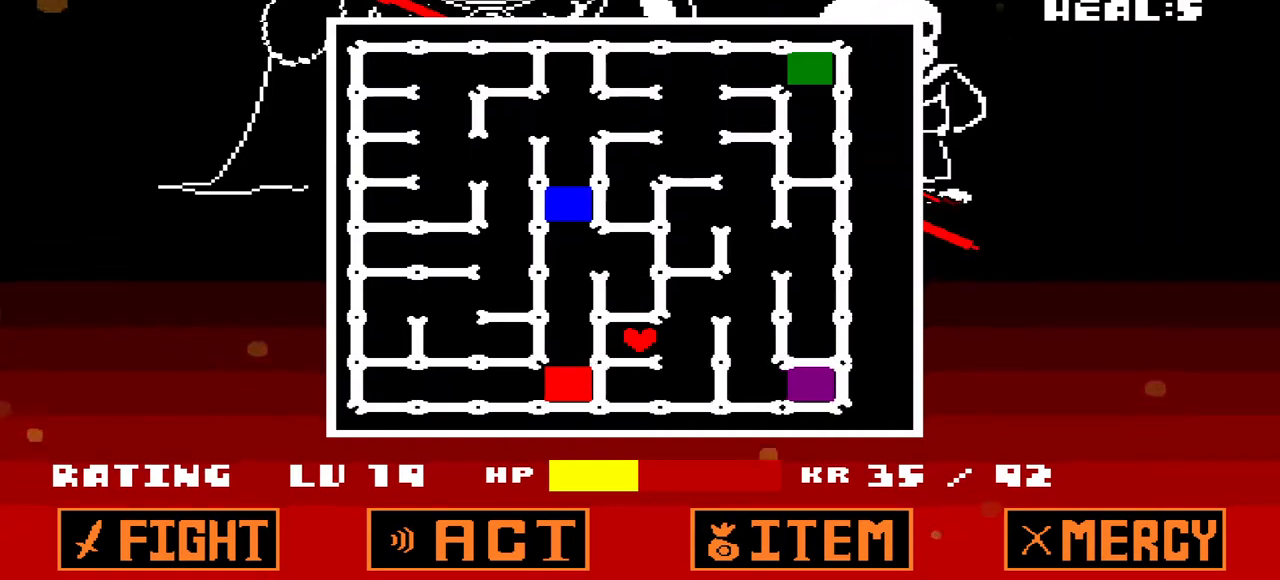
{"keys": [], "events": []}
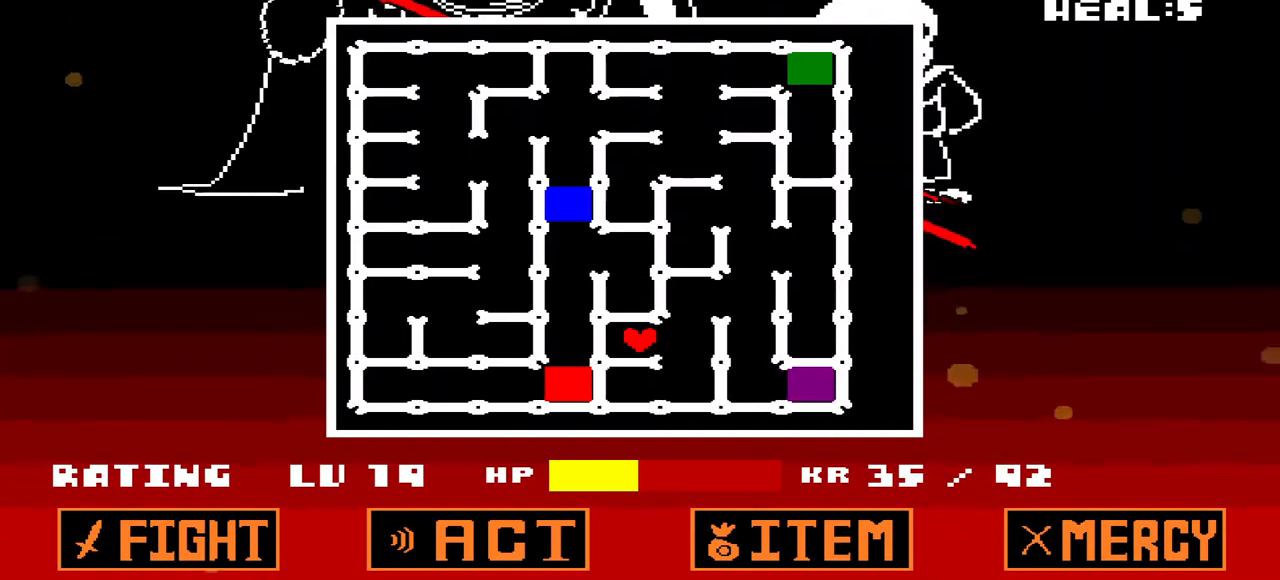
{"keys": [], "events": []}
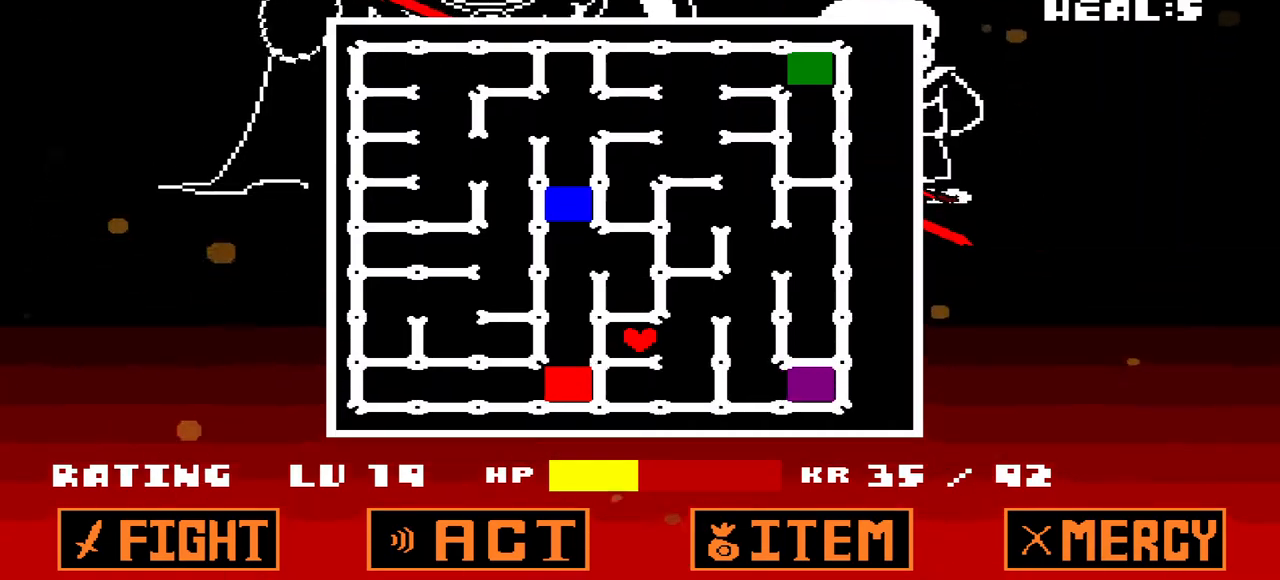
{"keys": [], "events": []}
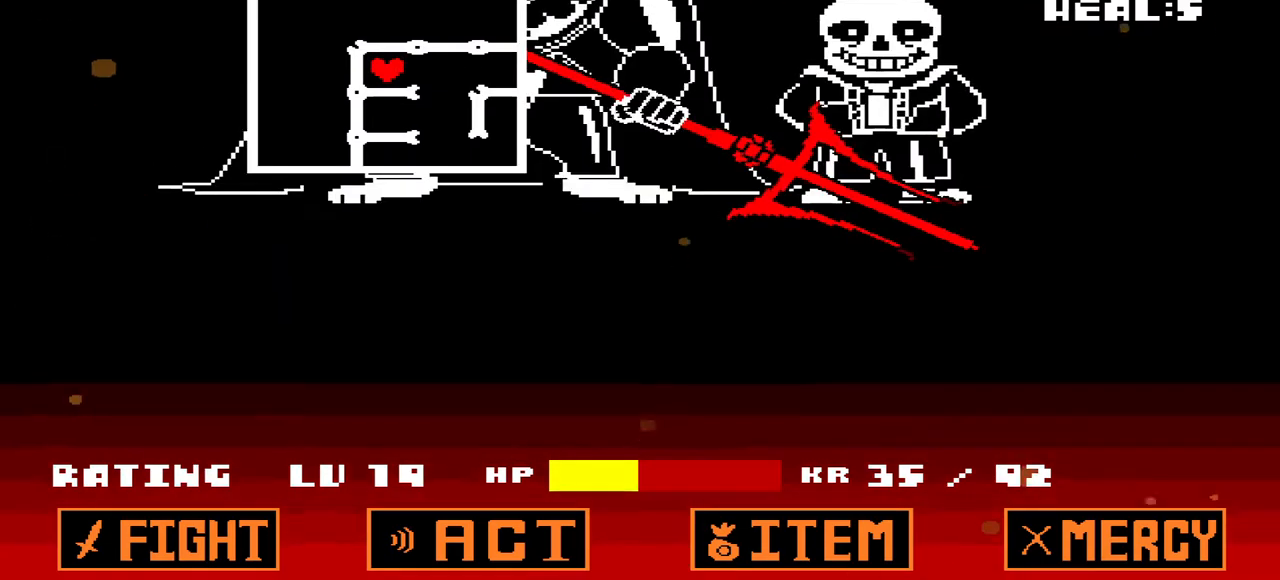
{"keys": ["down"], "events": [[167, "right", "down"], [400, "right", "up"], [467, "down", "down"]]}
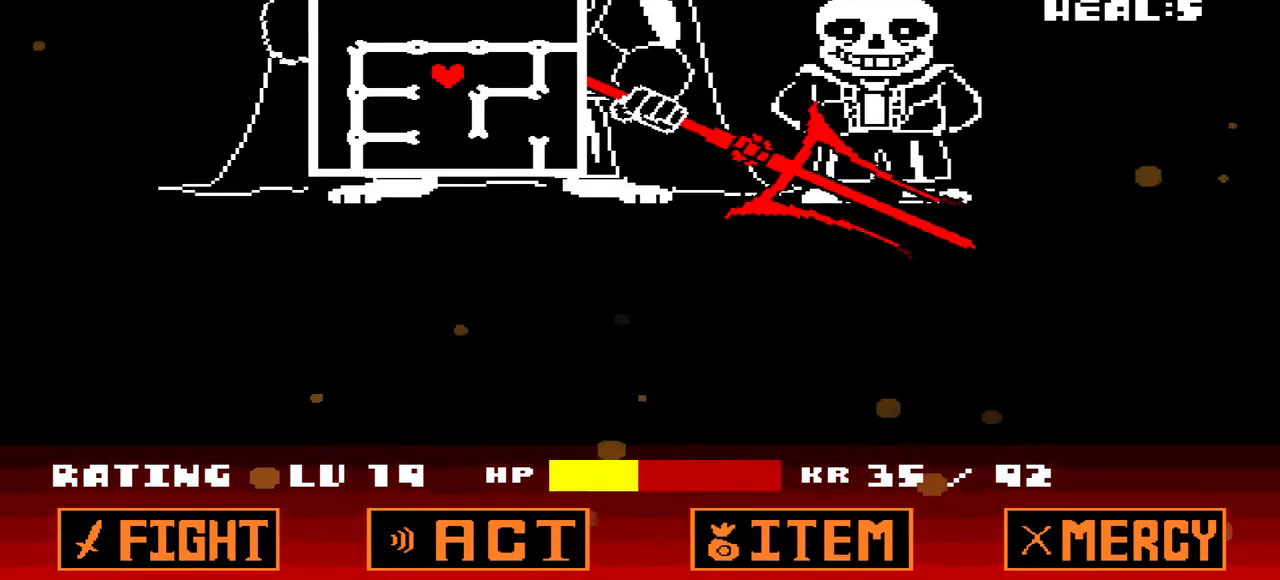
{"keys": [], "events": [[400, "down", "up"]]}
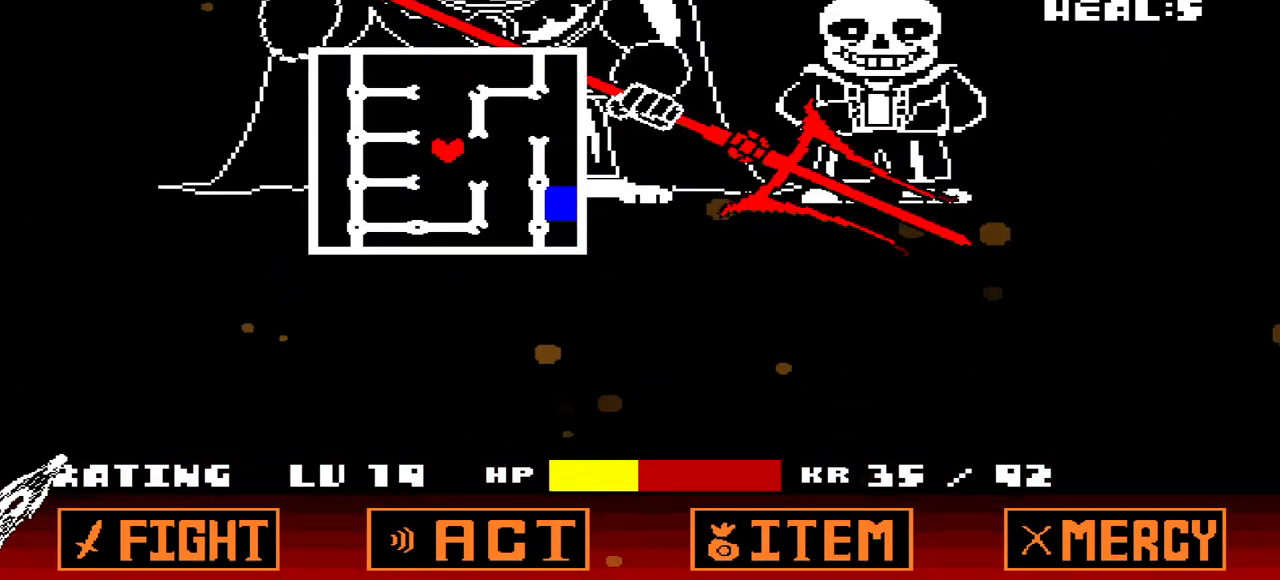
{"keys": ["down"], "events": [[67, "right", "down"], [300, "right", "up"], [433, "down", "down"]]}
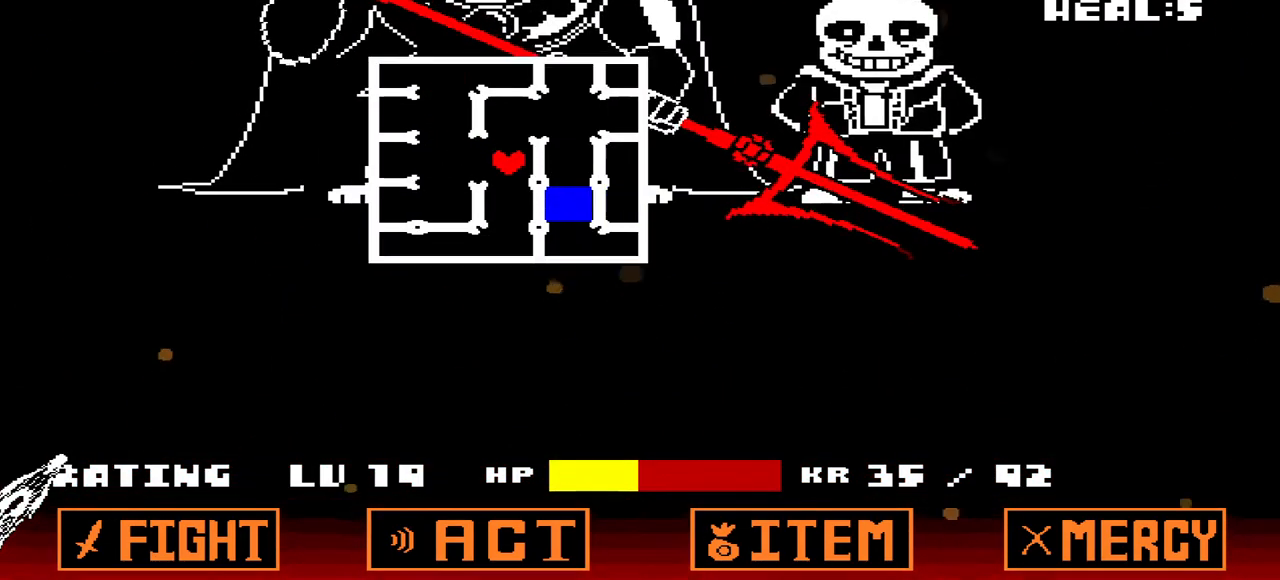
{"keys": [], "events": [[167, "down", "up"]]}
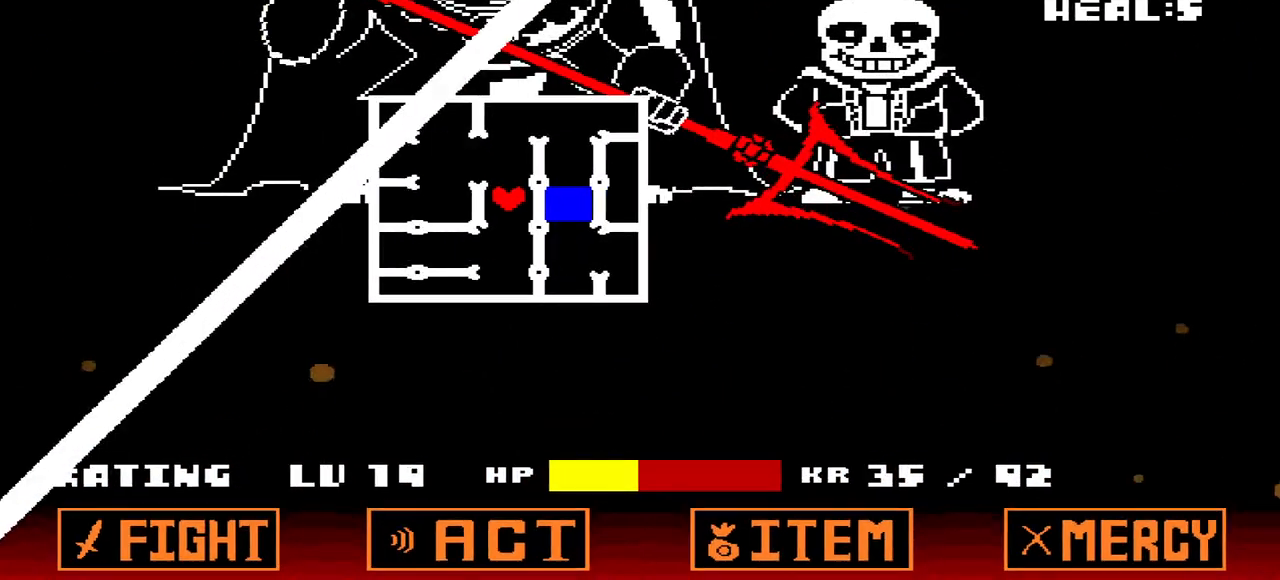
{"keys": ["right"], "events": [[100, "up", "down"], [467, "up", "up"], [500, "right", "down"]]}
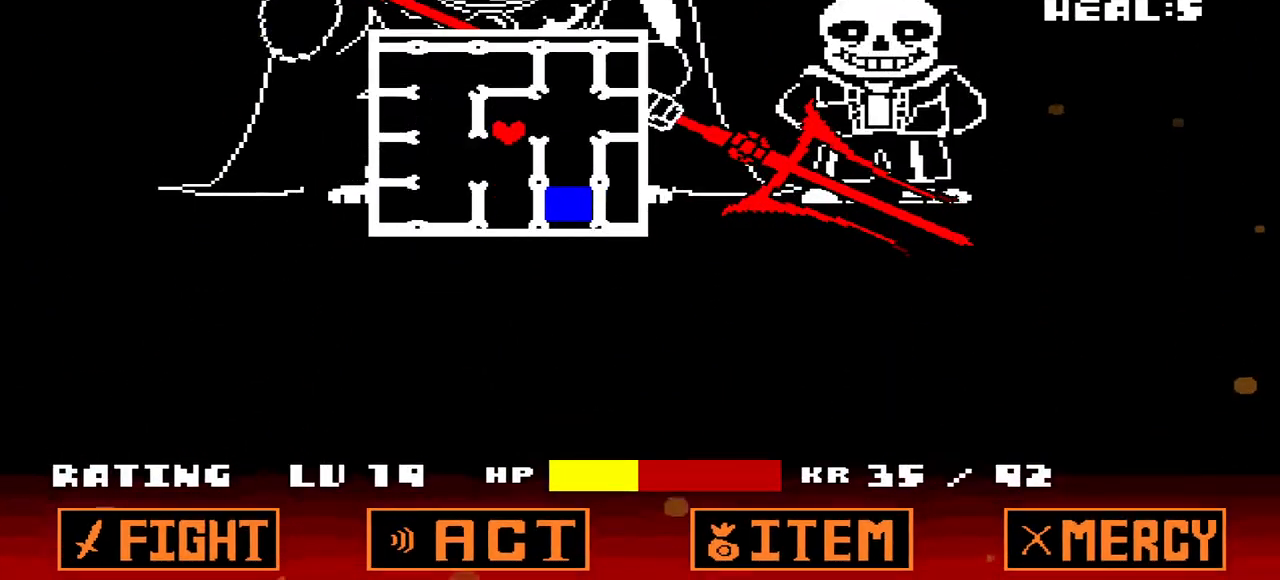
{"keys": ["right"], "events": [[233, "right", "up"], [300, "up", "down"], [333, "up", "up"], [433, "right", "down"]]}
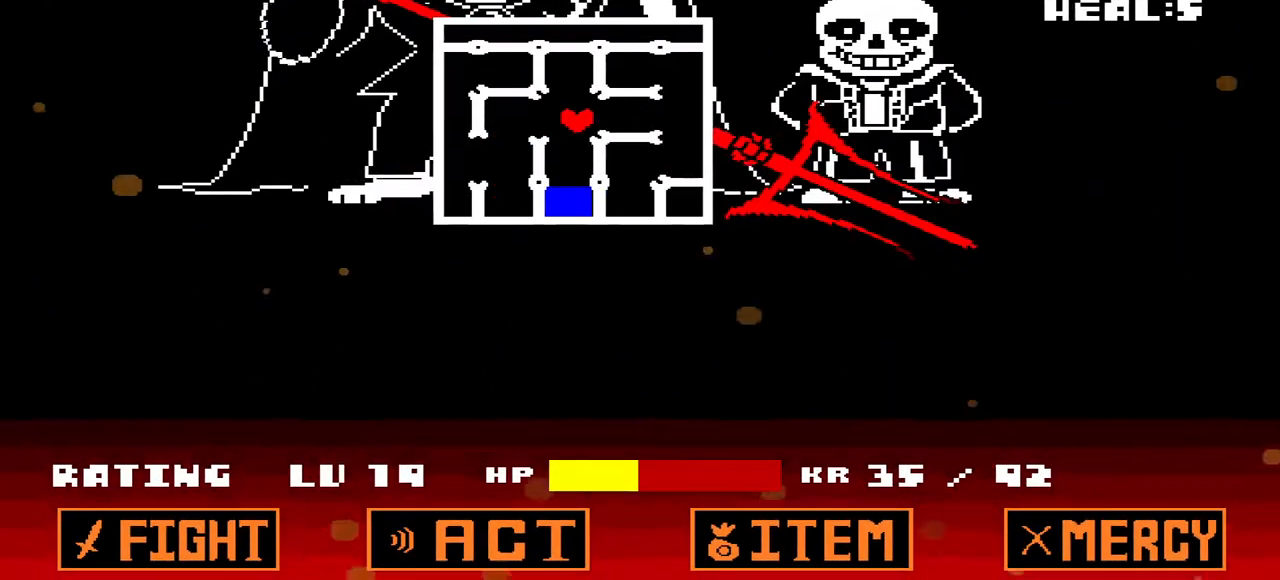
{"keys": ["right"], "events": []}
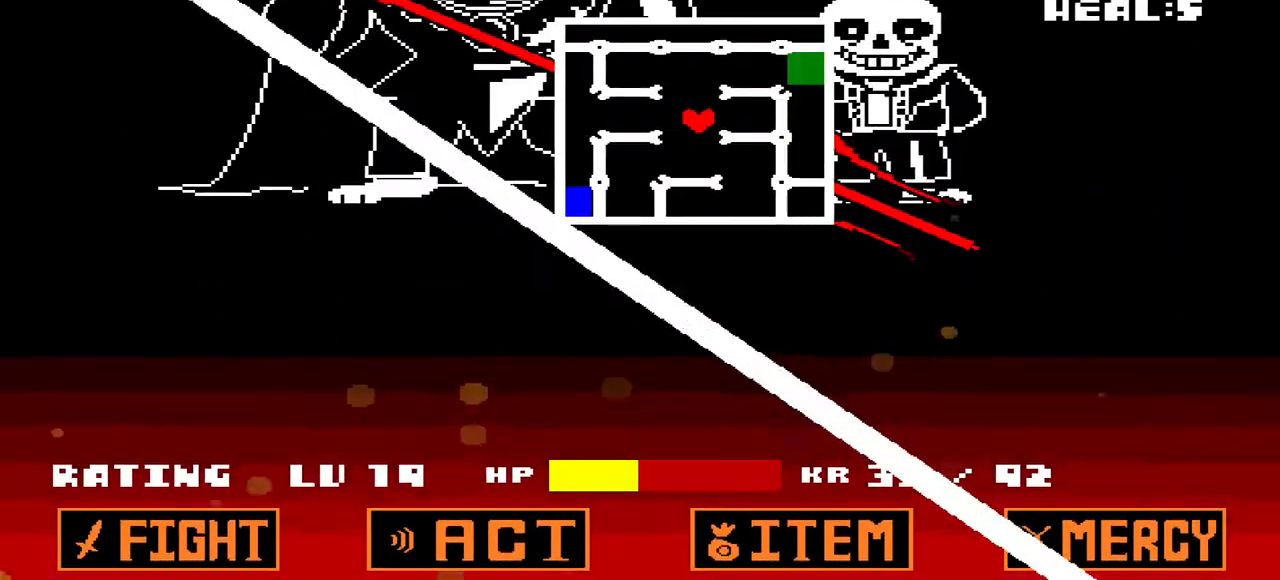
{"keys": [], "events": [[200, "right", "up"], [333, "left", "down"], [500, "left", "up"]]}
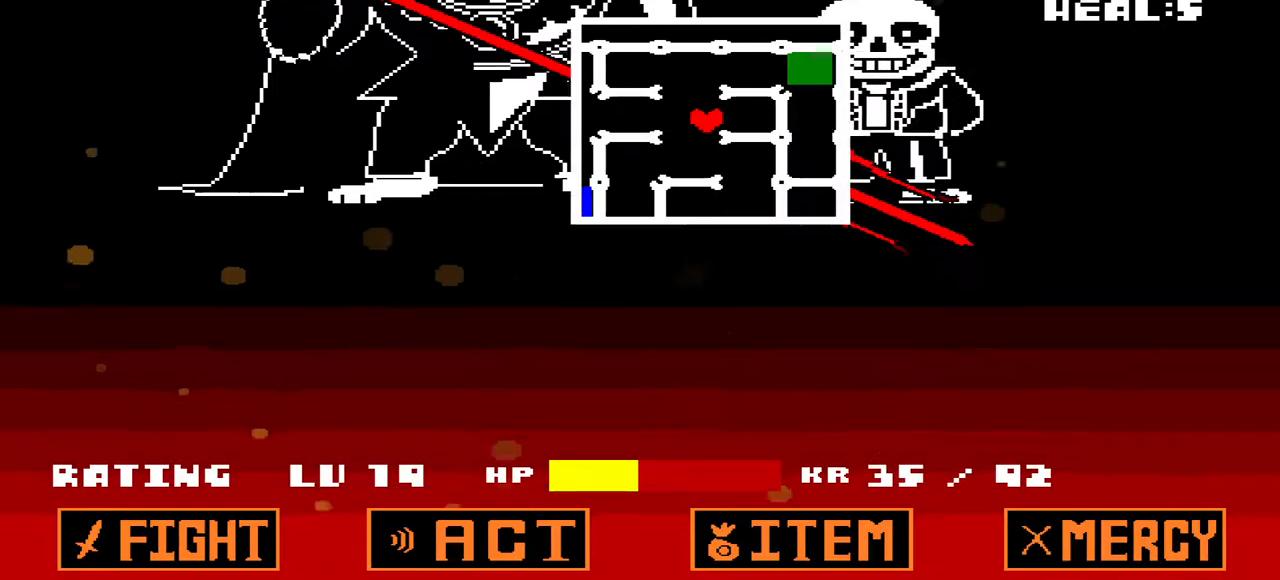
{"keys": ["right"], "events": [[167, "down", "down"], [433, "down", "up"], [467, "right", "down"]]}
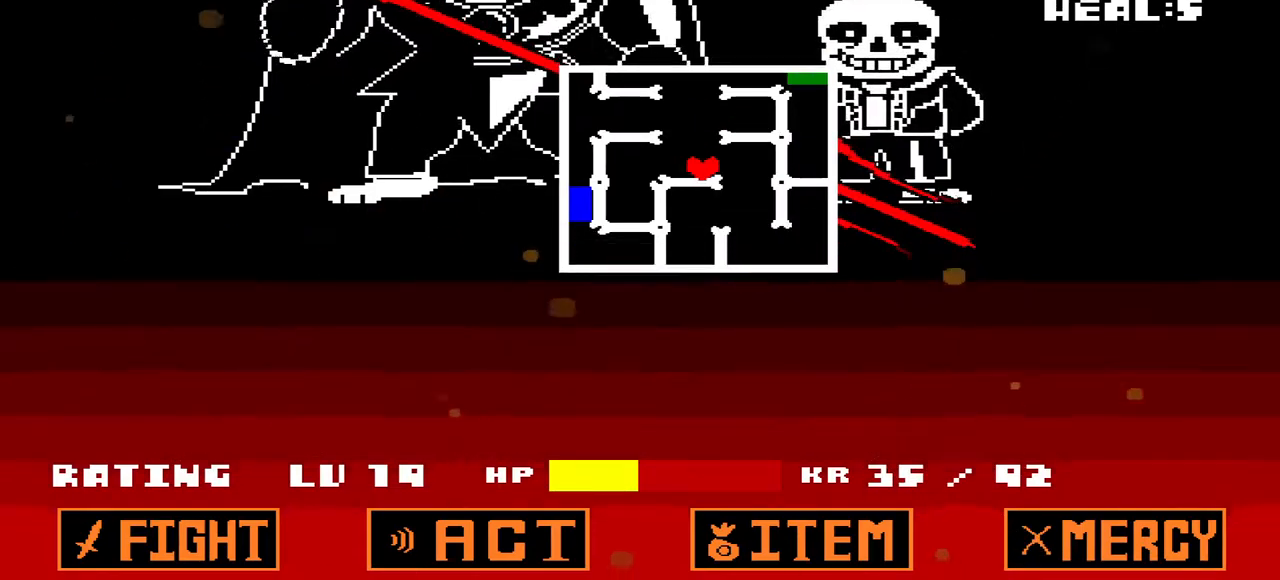
{"keys": [], "events": [[200, "right", "up"]]}
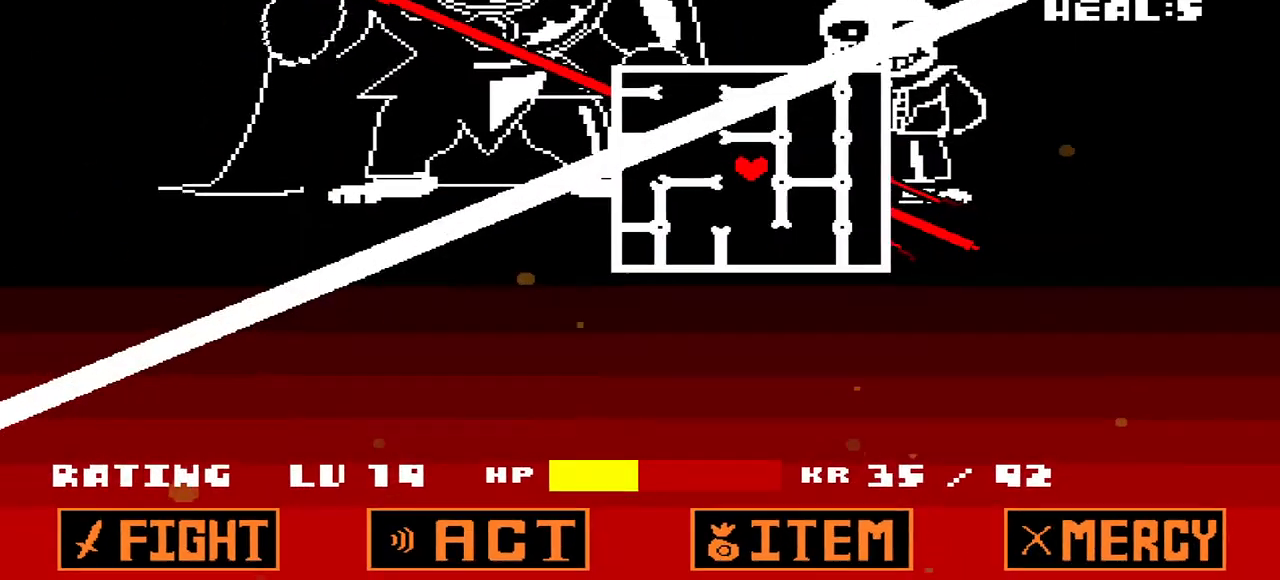
{"keys": ["up"], "events": [[133, "left", "down"], [367, "left", "up"], [367, "up", "down"]]}
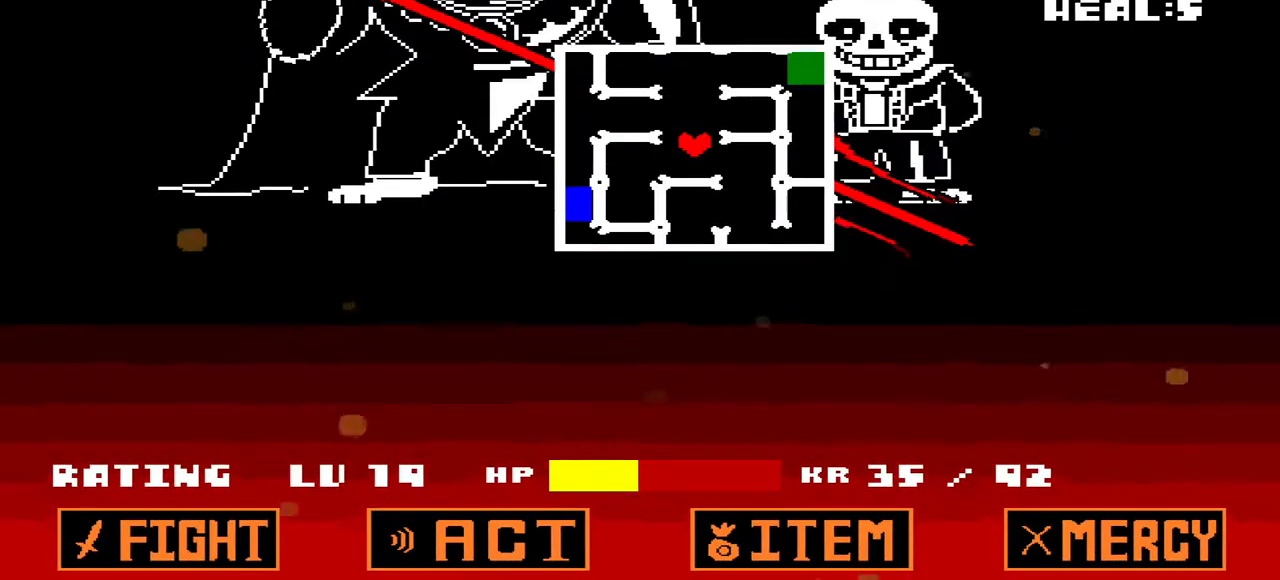
{"keys": ["right"], "events": [[400, "up", "up"], [433, "right", "down"]]}
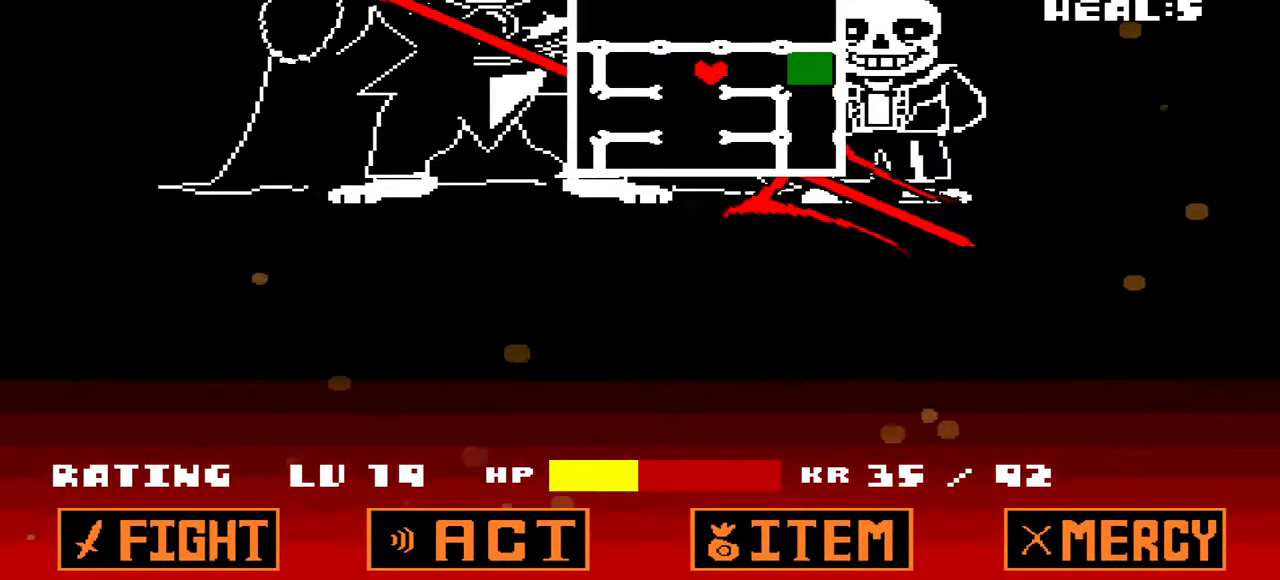
{"keys": ["left"], "events": [[400, "left", "down"], [400, "right", "up"]]}